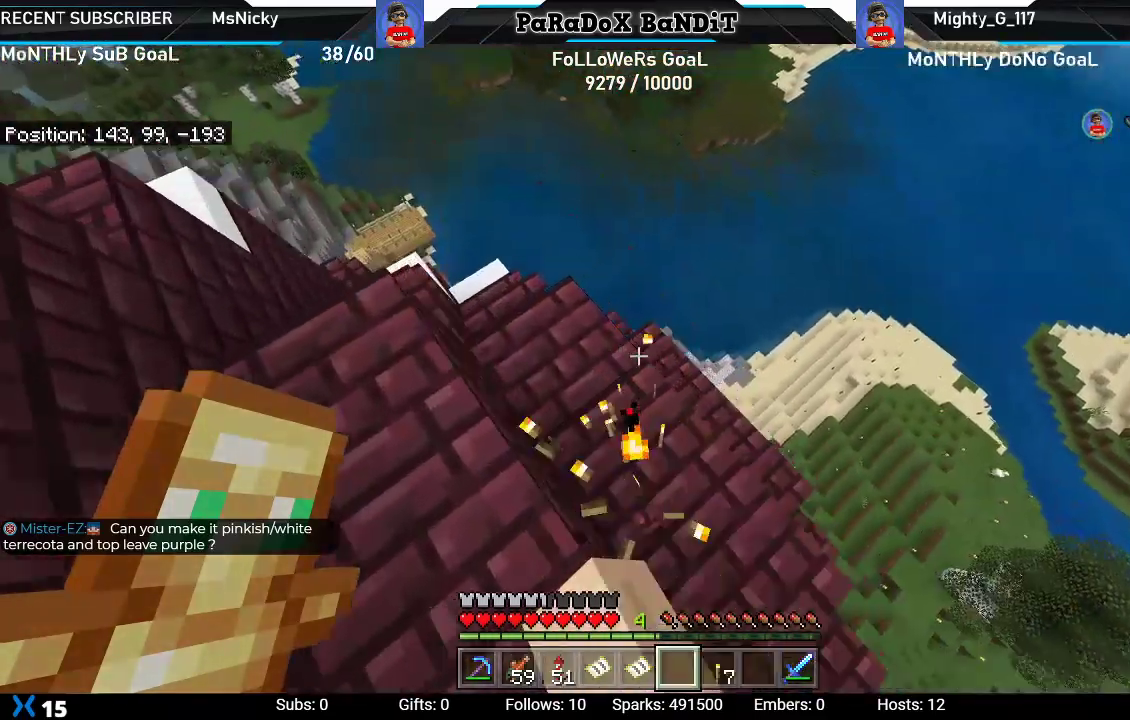
Gameplay with a controller (Xbox layout); each line is a JSON object with the inputs held at the frame after it (dt_ms = milliseconds from this image to that frame). "events" lists button and stick changes between this image and that frame as [ms after this image, input, new state], when the widget could be followed in between.
{"dt_ms": 1000, "buttons": ["R2"], "left_stick": "right", "right_stick": "right"}
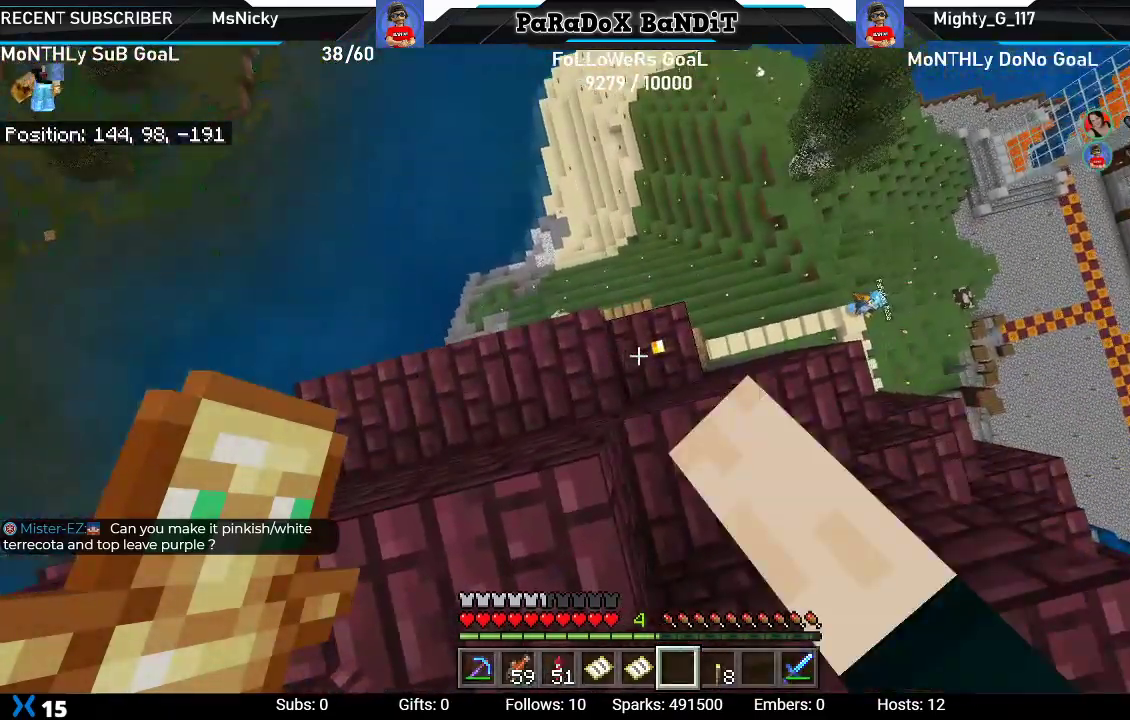
{"dt_ms": 500, "buttons": ["R2"], "left_stick": "down-left", "right_stick": "center", "events": [[17, "R2", "up"], [83, "R2", "down"], [183, "left_stick", "center"], [200, "right_stick", "down-right"], [450, "left_stick", "down-left"], [483, "right_stick", "center"]]}
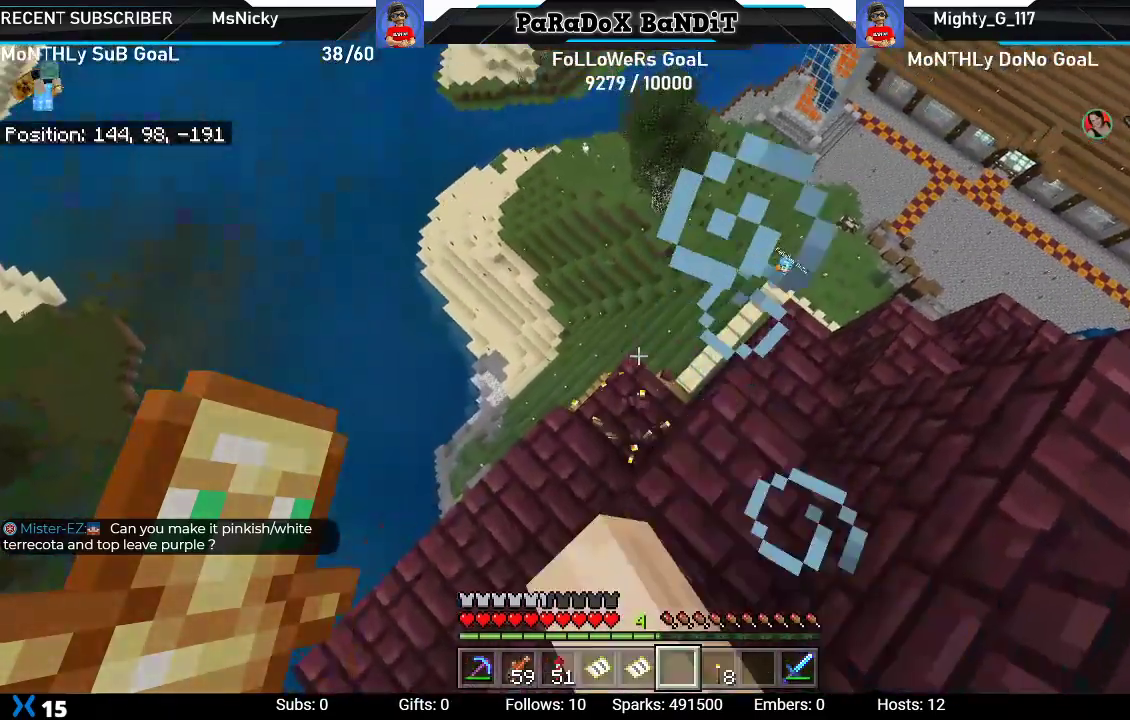
{"dt_ms": 500, "buttons": [], "left_stick": "up-left", "right_stick": "left", "events": [[17, "R2", "up"], [50, "right_stick", "left"], [367, "left_stick", "up-left"]]}
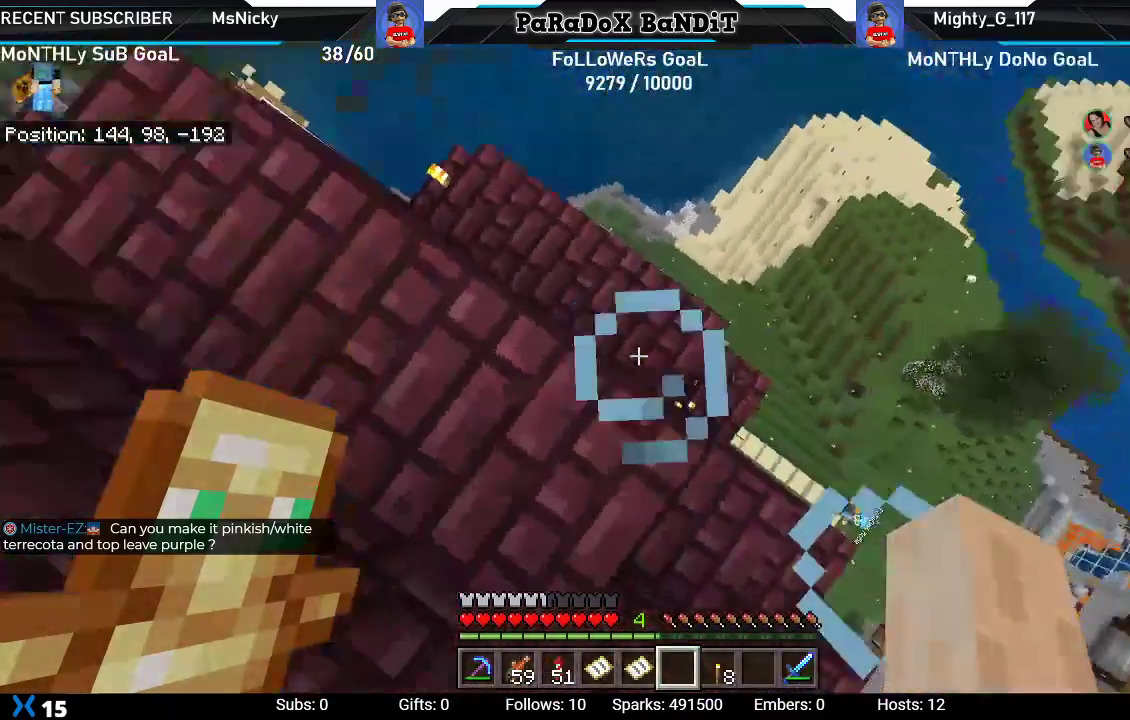
{"dt_ms": 500, "buttons": ["R2"], "left_stick": "up", "right_stick": "down", "events": [[117, "R2", "down"], [183, "left_stick", "up"], [183, "right_stick", "down-left"], [217, "R2", "up"], [283, "R2", "down"], [417, "R2", "up"], [433, "right_stick", "down"], [483, "R2", "down"]]}
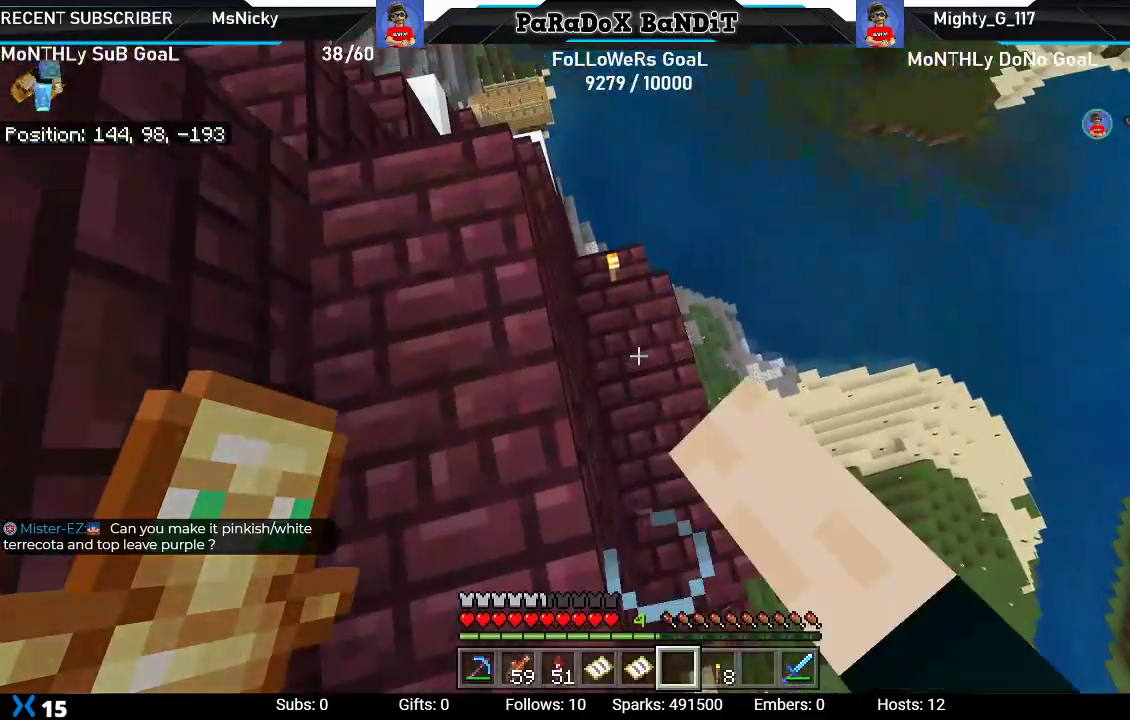
{"dt_ms": 500, "buttons": ["R2"], "left_stick": "up", "right_stick": "center", "events": [[133, "R2", "up"], [200, "R2", "down"], [217, "right_stick", "down-left"], [350, "R2", "up"], [400, "R2", "down"], [417, "right_stick", "center"]]}
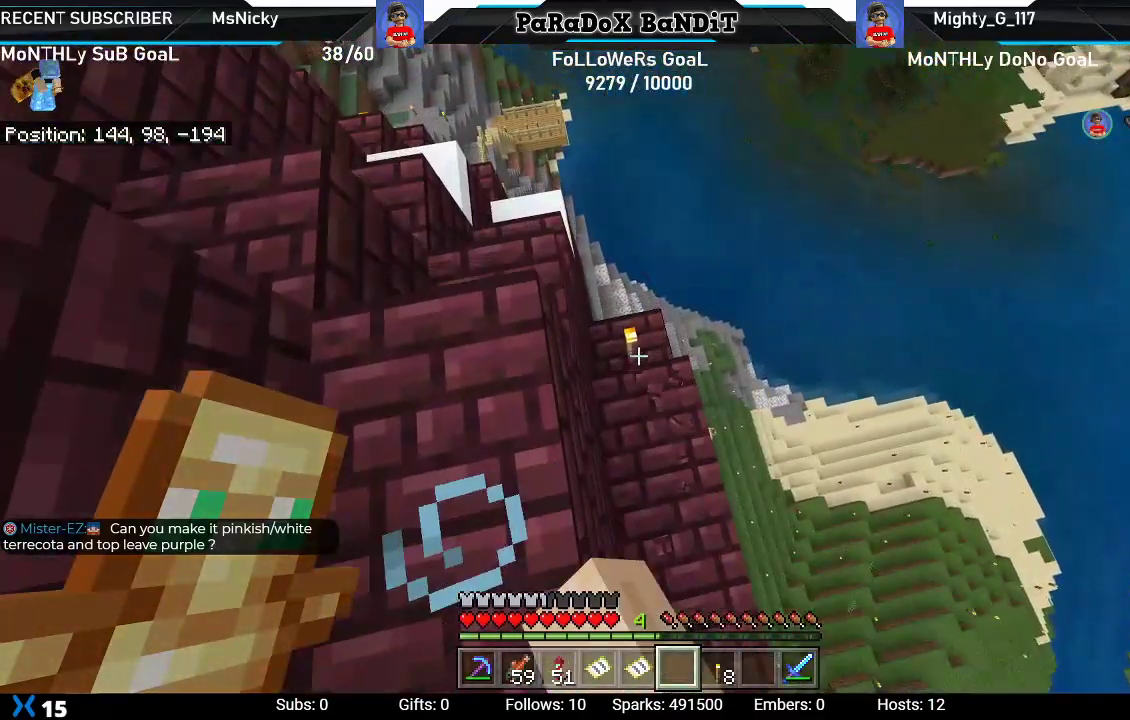
{"dt_ms": 500, "buttons": [], "left_stick": "center", "right_stick": "down-left", "events": [[50, "R2", "up"], [100, "R2", "down"], [233, "right_stick", "down-left"], [300, "left_stick", "center"], [467, "R2", "up"]]}
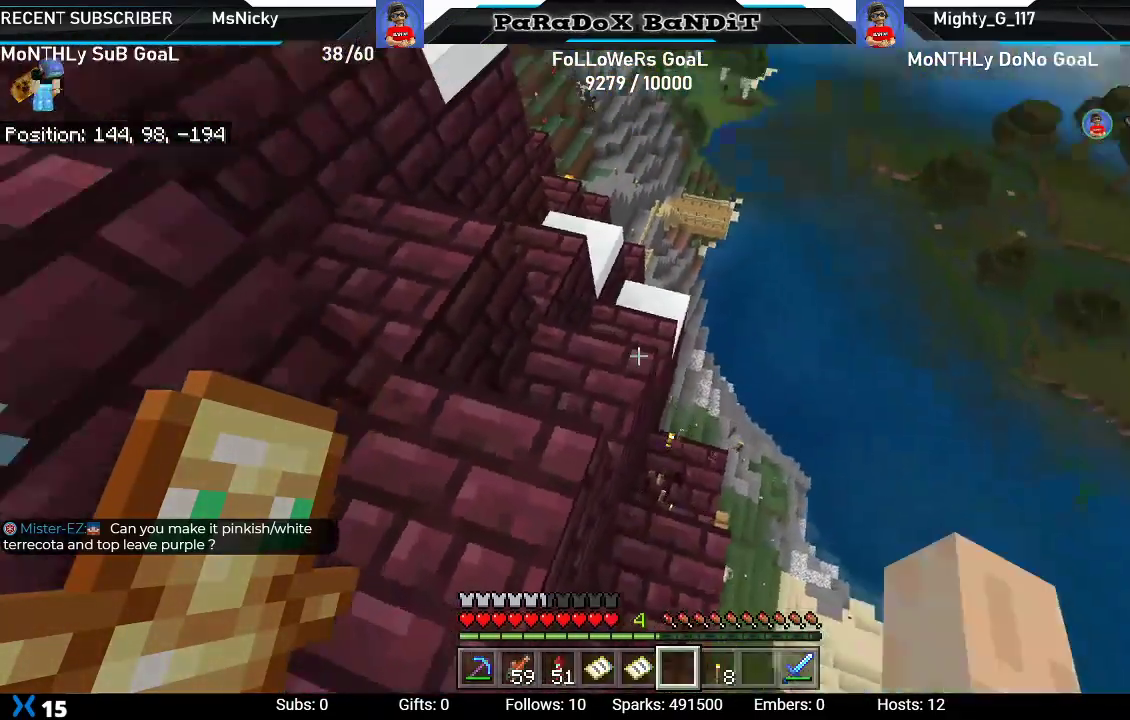
{"dt_ms": 500, "buttons": [], "left_stick": "up-left", "right_stick": "center", "events": [[67, "left_stick", "left"], [133, "right_stick", "down"], [233, "right_stick", "center"], [250, "left_stick", "up-left"]]}
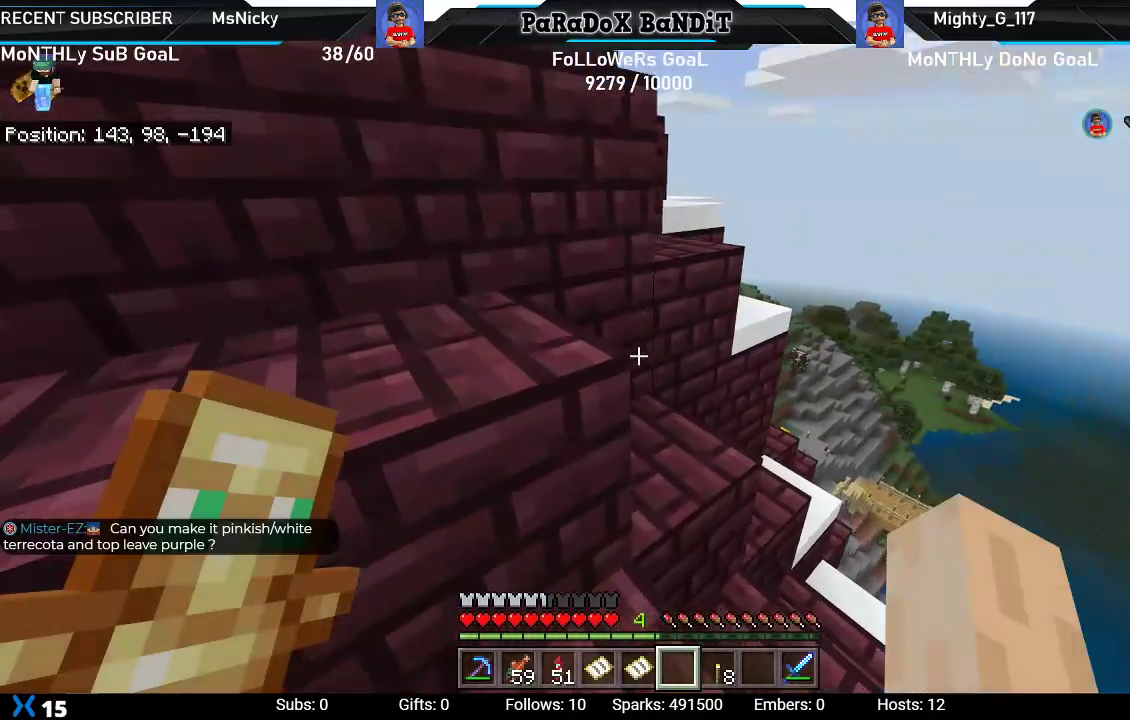
{"dt_ms": 500, "buttons": ["A"], "left_stick": "up", "right_stick": "center", "events": [[33, "right_stick", "down-left"], [200, "left_stick", "up"], [300, "right_stick", "down-right"], [383, "A", "down"], [383, "right_stick", "center"]]}
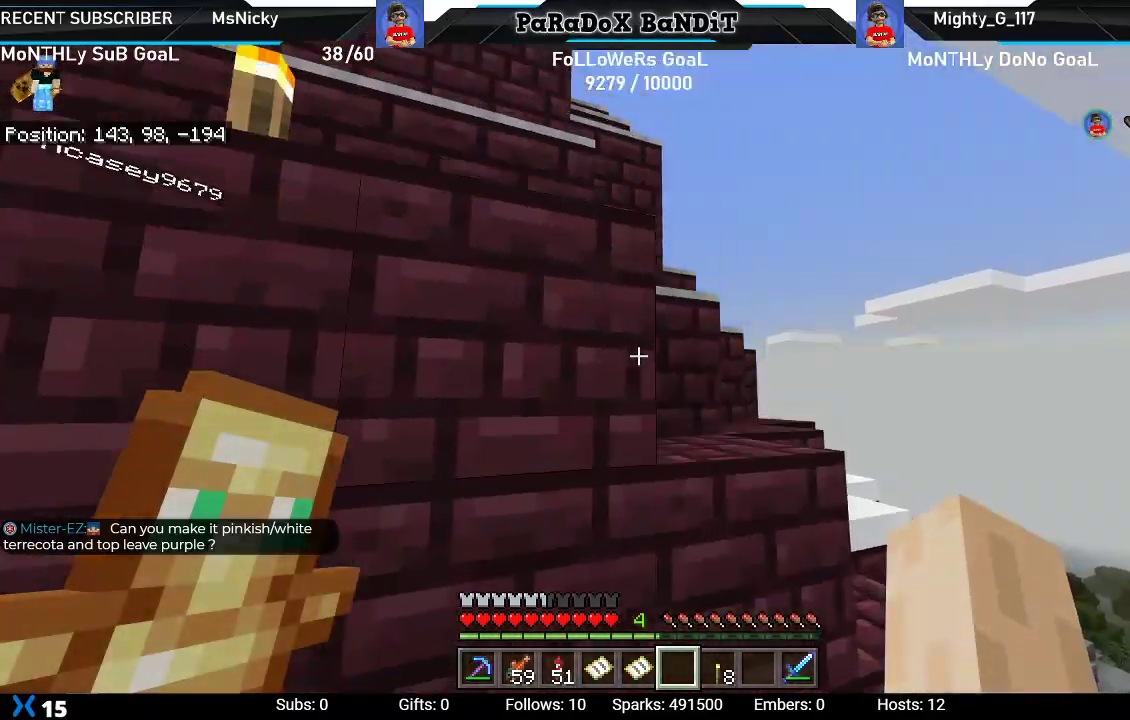
{"dt_ms": 500, "buttons": [], "left_stick": "up-left", "right_stick": "up-left", "events": [[100, "A", "up"], [150, "left_stick", "up-left"], [283, "right_stick", "up"], [467, "right_stick", "up-left"]]}
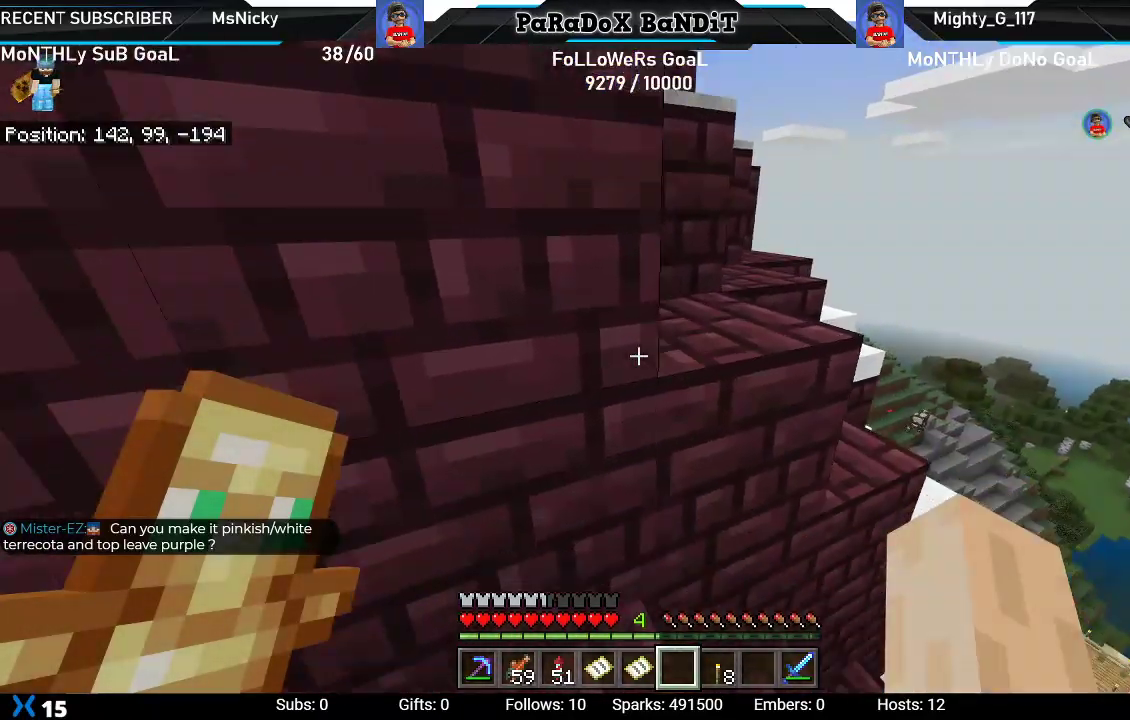
{"dt_ms": 500, "buttons": [], "left_stick": "up-right", "right_stick": "center", "events": [[150, "left_stick", "up-right"], [300, "right_stick", "center"]]}
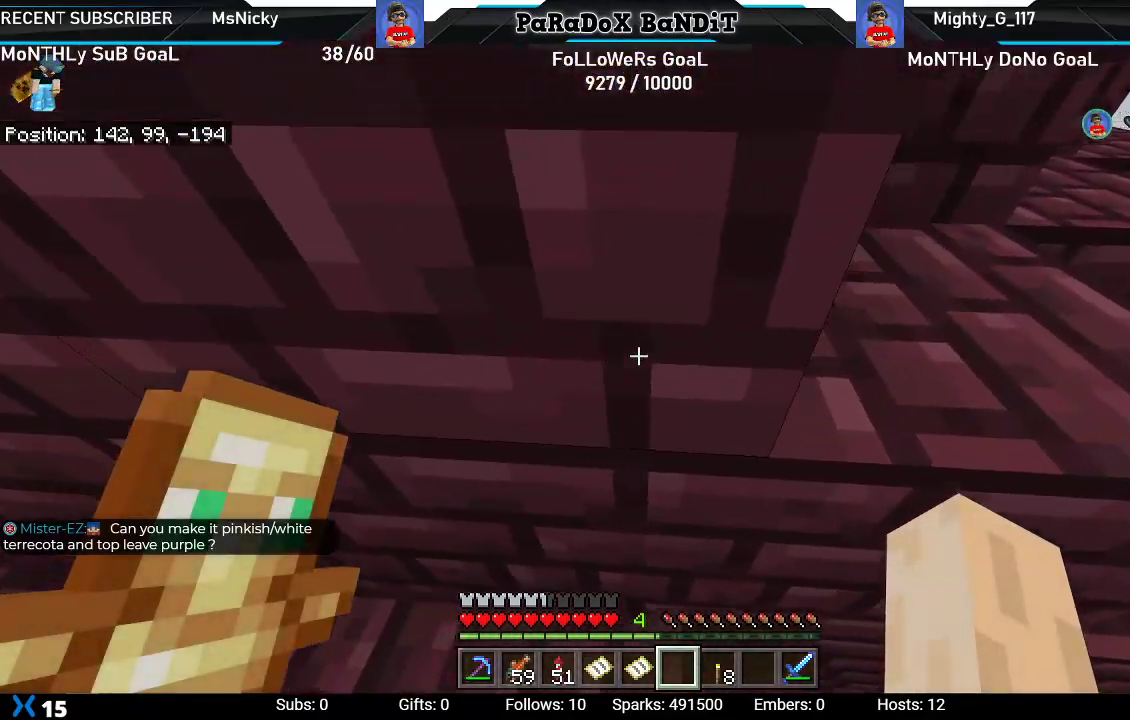
{"dt_ms": 500, "buttons": [], "left_stick": "up-right", "right_stick": "down-left", "events": [[117, "A", "down"], [383, "A", "up"], [467, "right_stick", "down-left"]]}
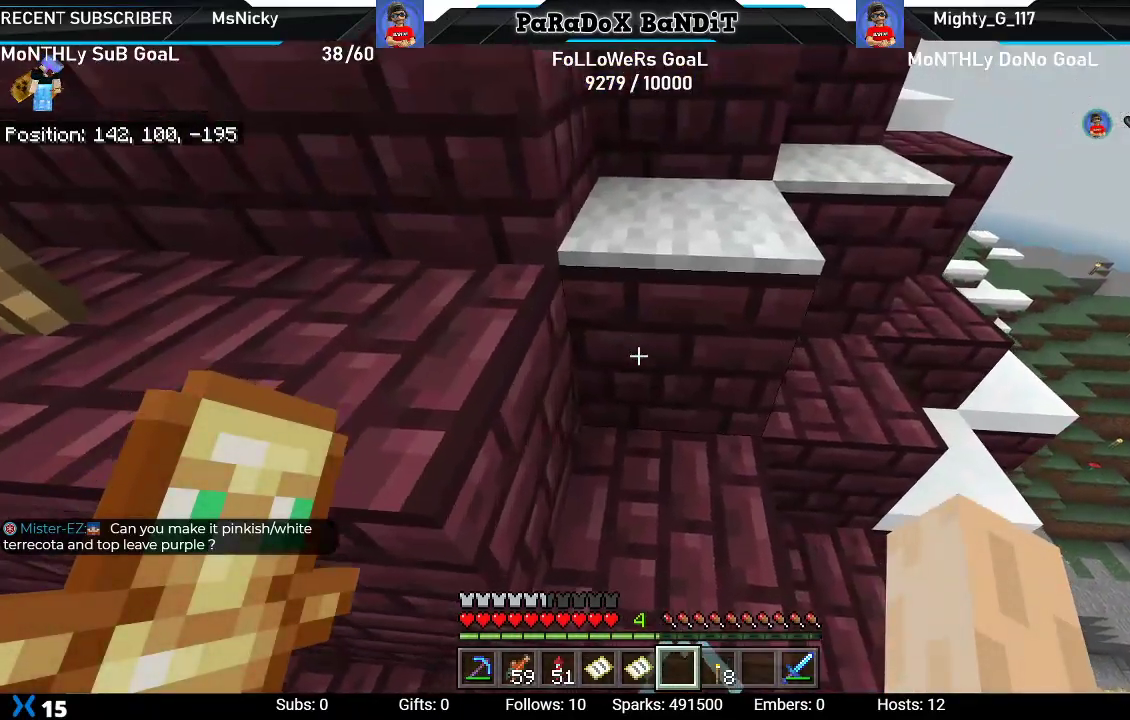
{"dt_ms": 500, "buttons": [], "left_stick": "up-left", "right_stick": "center", "events": [[283, "right_stick", "center"], [367, "left_stick", "up"], [400, "A", "down"], [467, "left_stick", "up-left"], [500, "A", "up"]]}
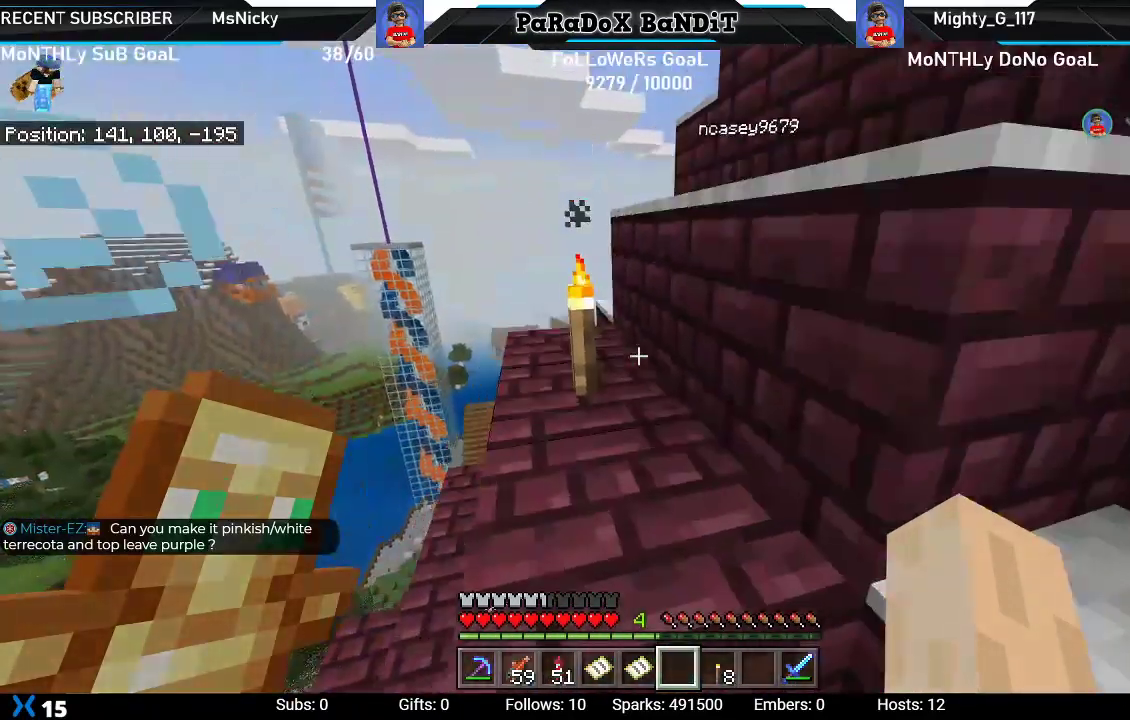
{"dt_ms": 500, "buttons": ["R2"], "left_stick": "up", "right_stick": "center", "events": [[167, "right_stick", "up"], [350, "R2", "down"], [483, "left_stick", "up"], [500, "right_stick", "center"]]}
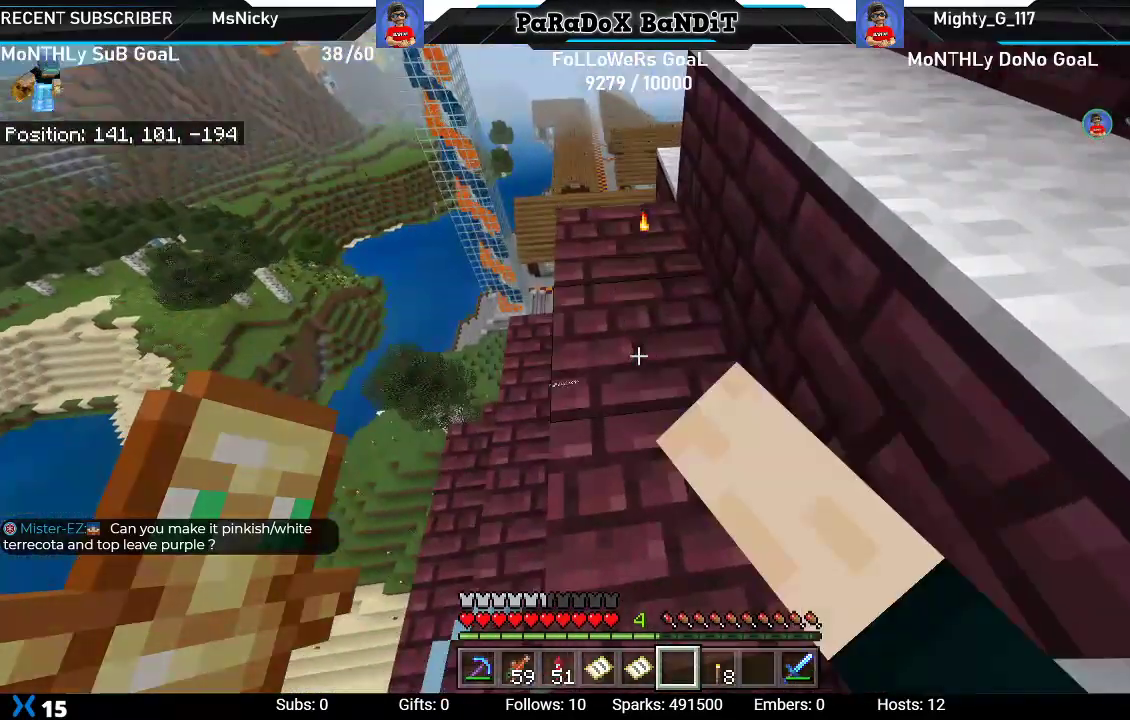
{"dt_ms": 500, "buttons": [], "left_stick": "up-left", "right_stick": "left", "events": [[17, "R2", "up"], [83, "R2", "down"], [100, "right_stick", "right"], [233, "R2", "up"], [367, "left_stick", "up-left"], [400, "right_stick", "center"], [500, "right_stick", "left"]]}
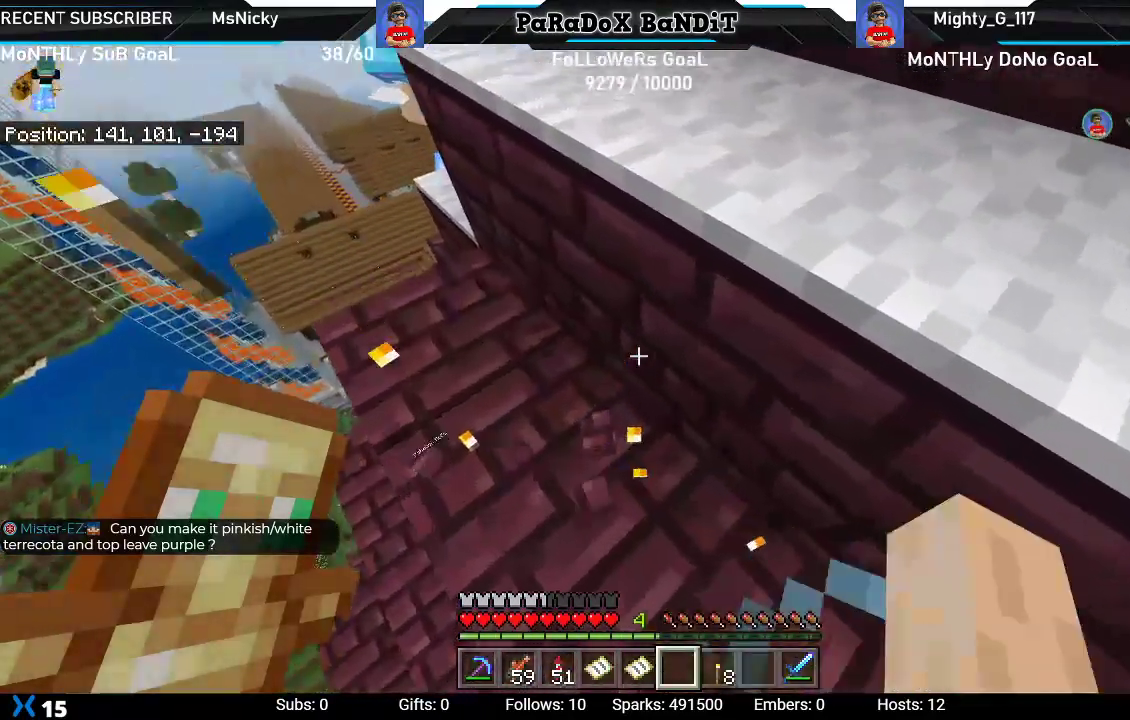
{"dt_ms": 500, "buttons": [], "left_stick": "up", "right_stick": "center", "events": [[150, "left_stick", "up"], [250, "right_stick", "center"]]}
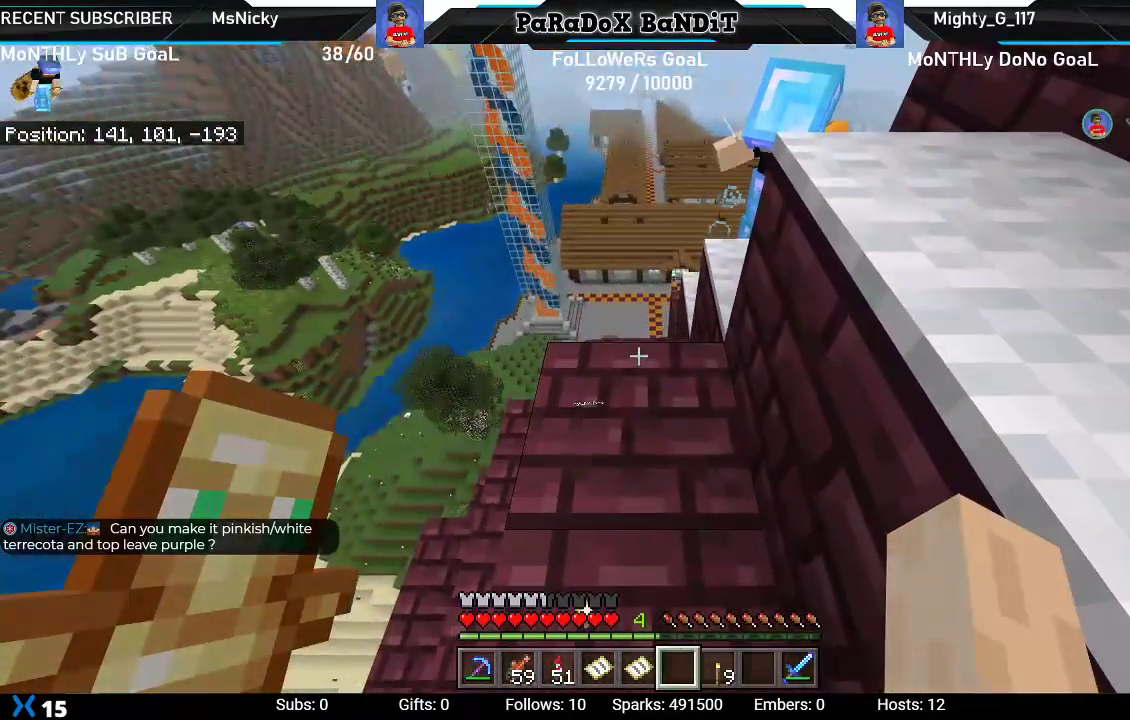
{"dt_ms": 500, "buttons": [], "left_stick": "up-right", "right_stick": "right", "events": [[267, "right_stick", "right"], [333, "left_stick", "up-right"]]}
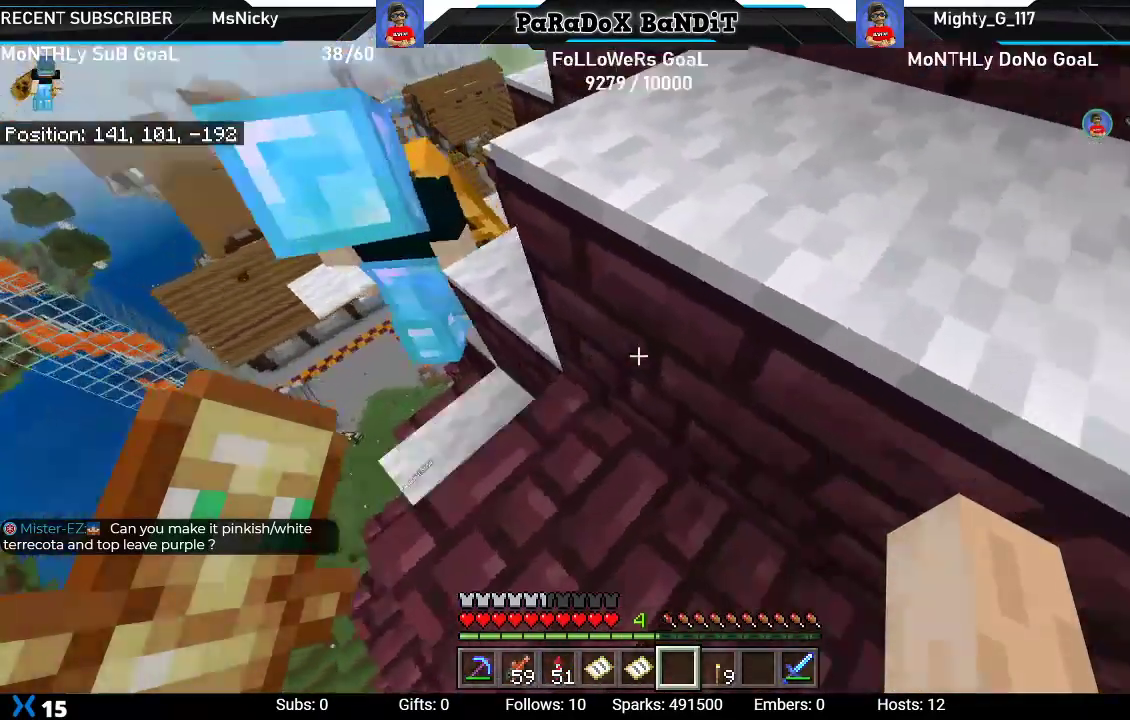
{"dt_ms": 500, "buttons": [], "left_stick": "up-right", "right_stick": "center", "events": [[433, "right_stick", "center"]]}
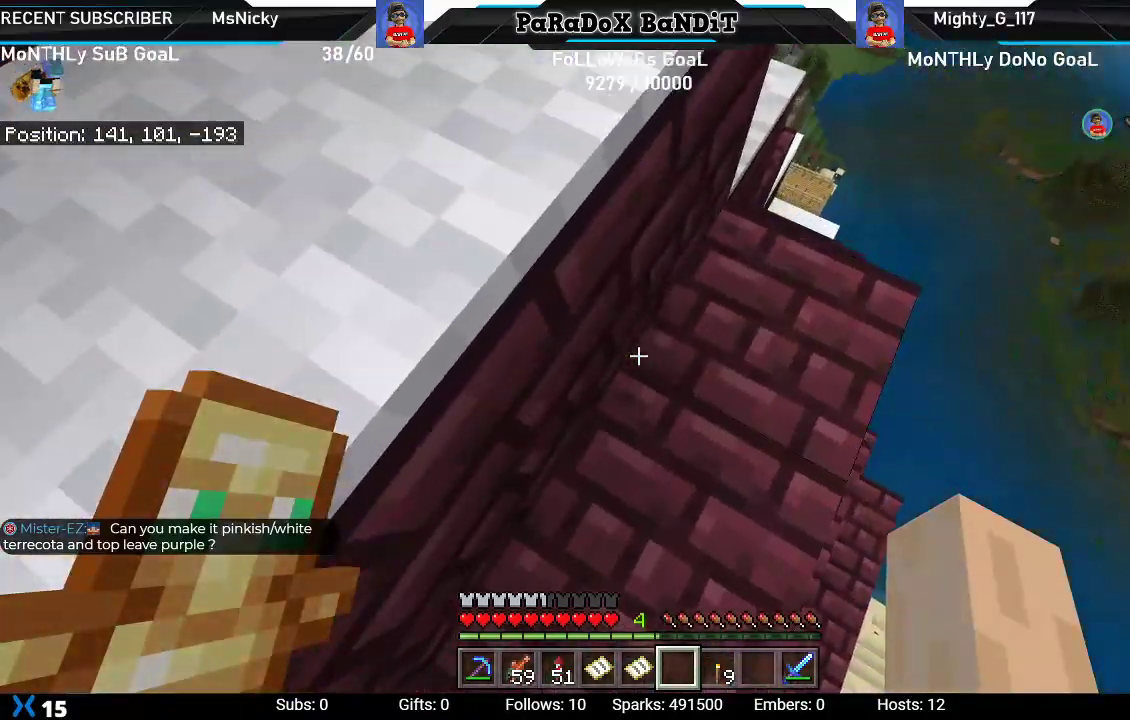
{"dt_ms": 500, "buttons": [], "left_stick": "up-right", "right_stick": "right", "events": [[17, "R3", "down"], [150, "R3", "up"], [367, "right_stick", "right"]]}
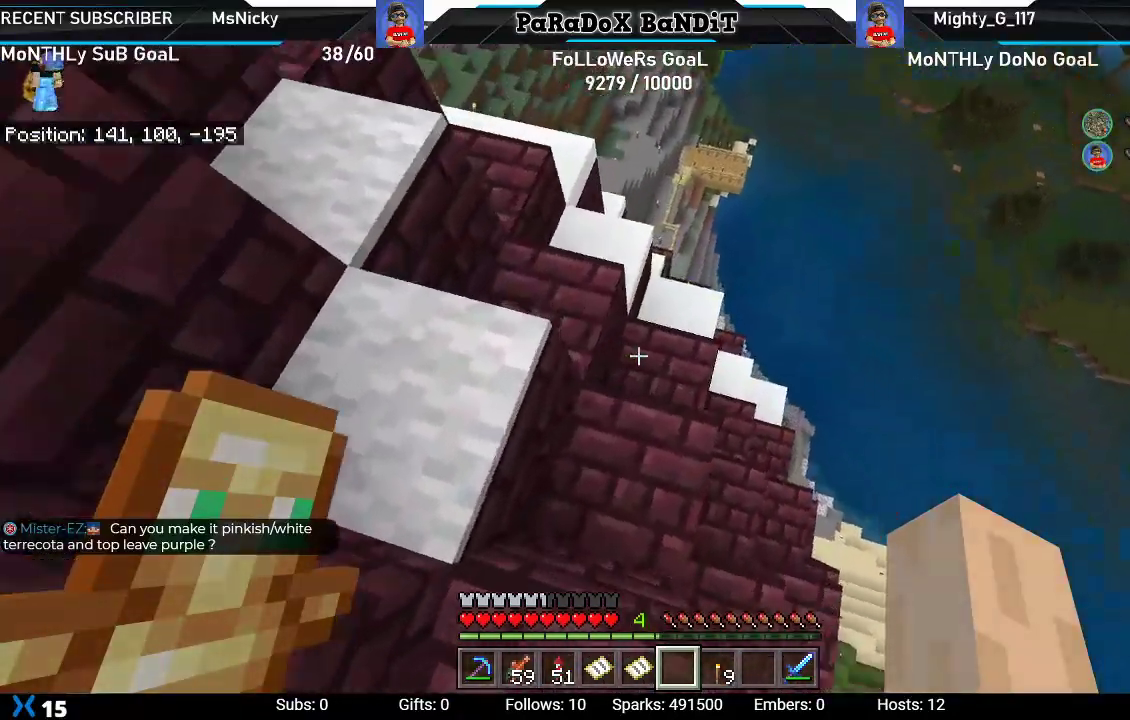
{"dt_ms": 500, "buttons": [], "left_stick": "up", "right_stick": "right", "events": [[383, "left_stick", "up"]]}
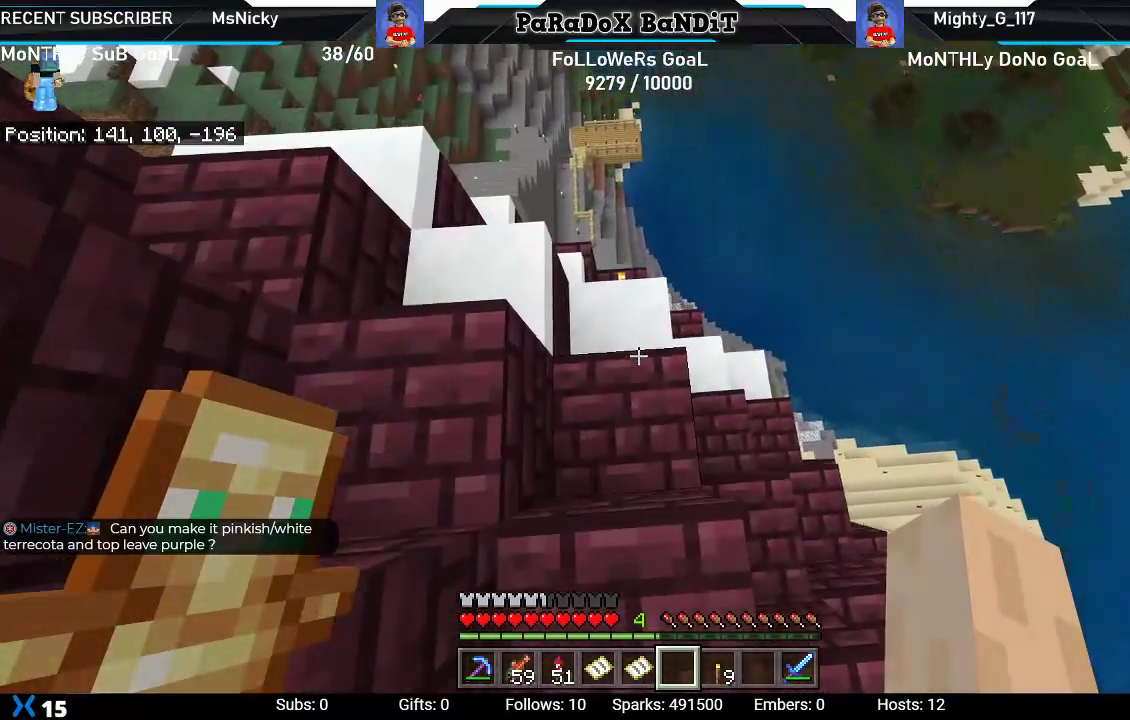
{"dt_ms": 500, "buttons": [], "left_stick": "up", "right_stick": "center", "events": [[500, "right_stick", "center"]]}
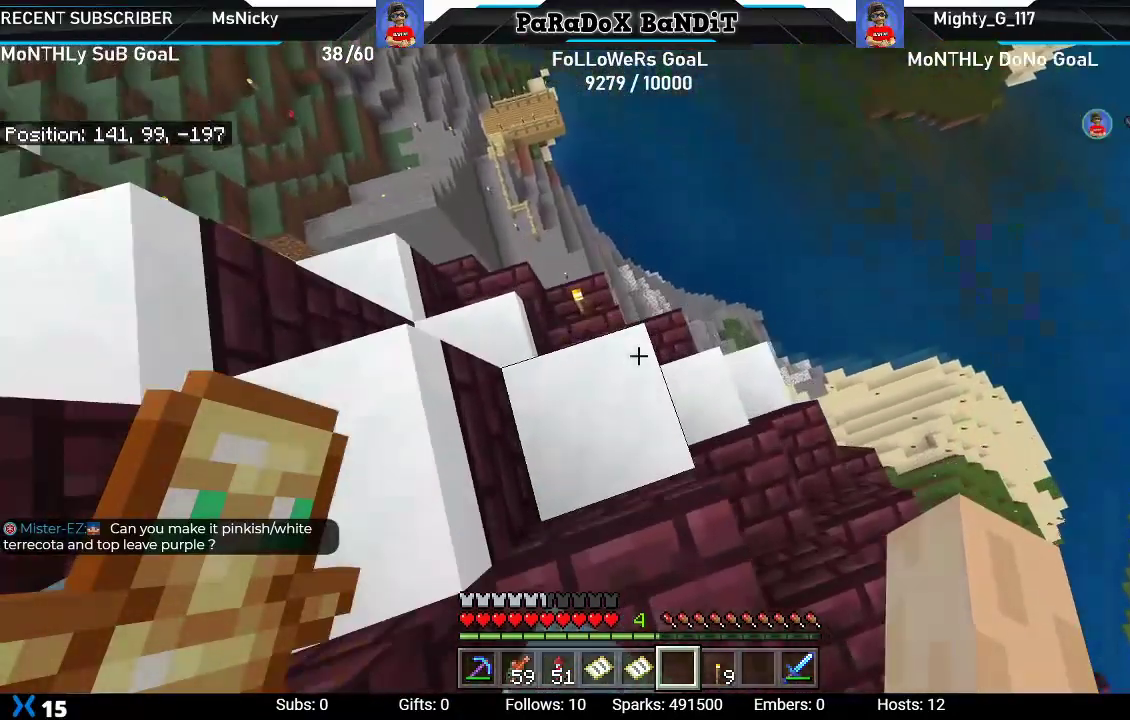
{"dt_ms": 500, "buttons": [], "left_stick": "up-left", "right_stick": "down-left", "events": [[183, "R3", "down"], [367, "R3", "up"], [367, "right_stick", "down-left"], [383, "left_stick", "up-left"]]}
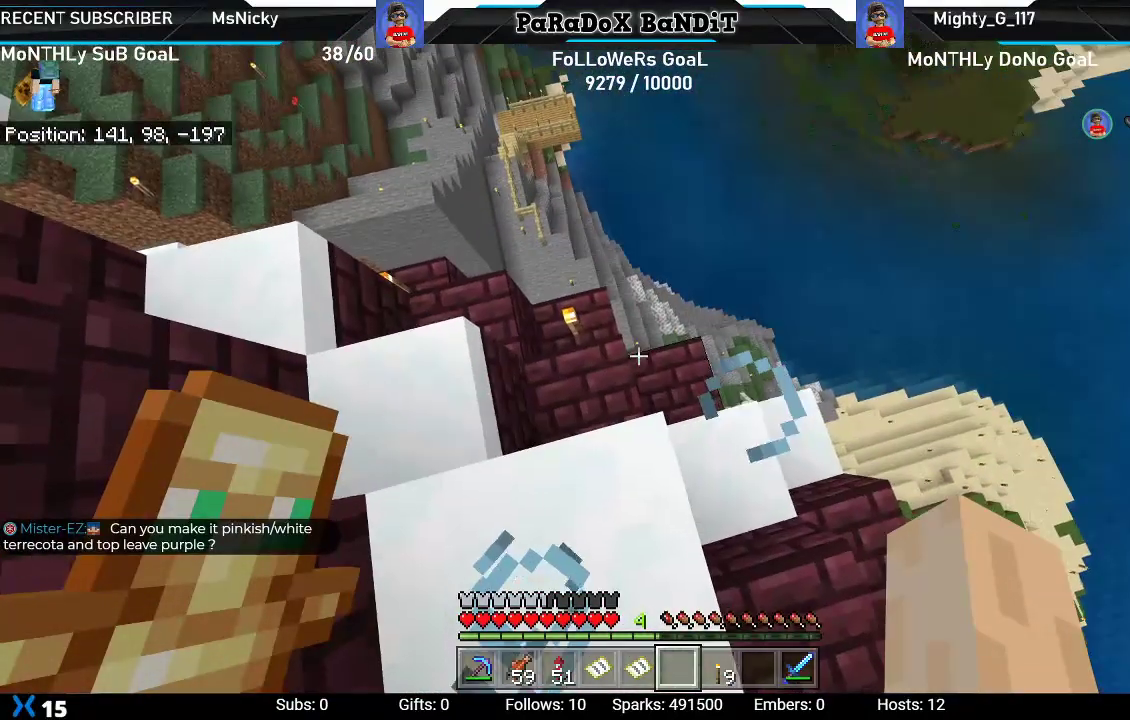
{"dt_ms": 500, "buttons": ["R2"], "left_stick": "center", "right_stick": "left", "events": [[267, "R2", "down"], [300, "left_stick", "left"], [300, "right_stick", "left"], [483, "left_stick", "center"]]}
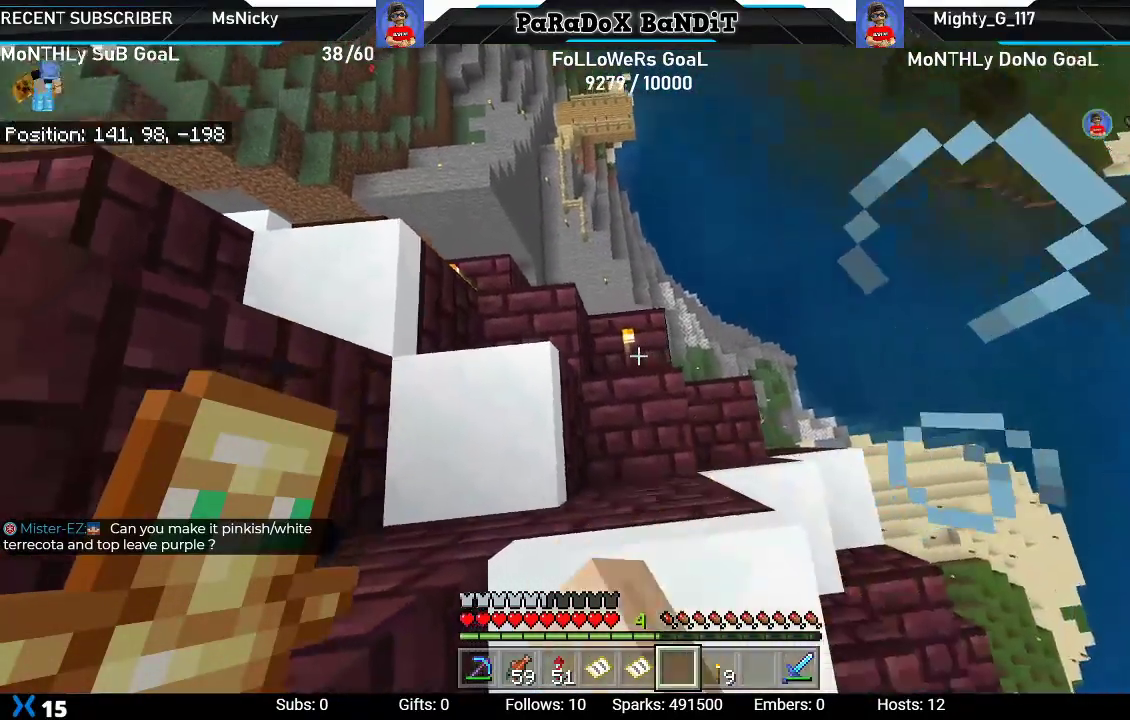
{"dt_ms": 500, "buttons": ["A"], "left_stick": "left", "right_stick": "center", "events": [[17, "right_stick", "down-left"], [250, "right_stick", "center"], [367, "R2", "up"], [383, "left_stick", "left"], [500, "A", "down"]]}
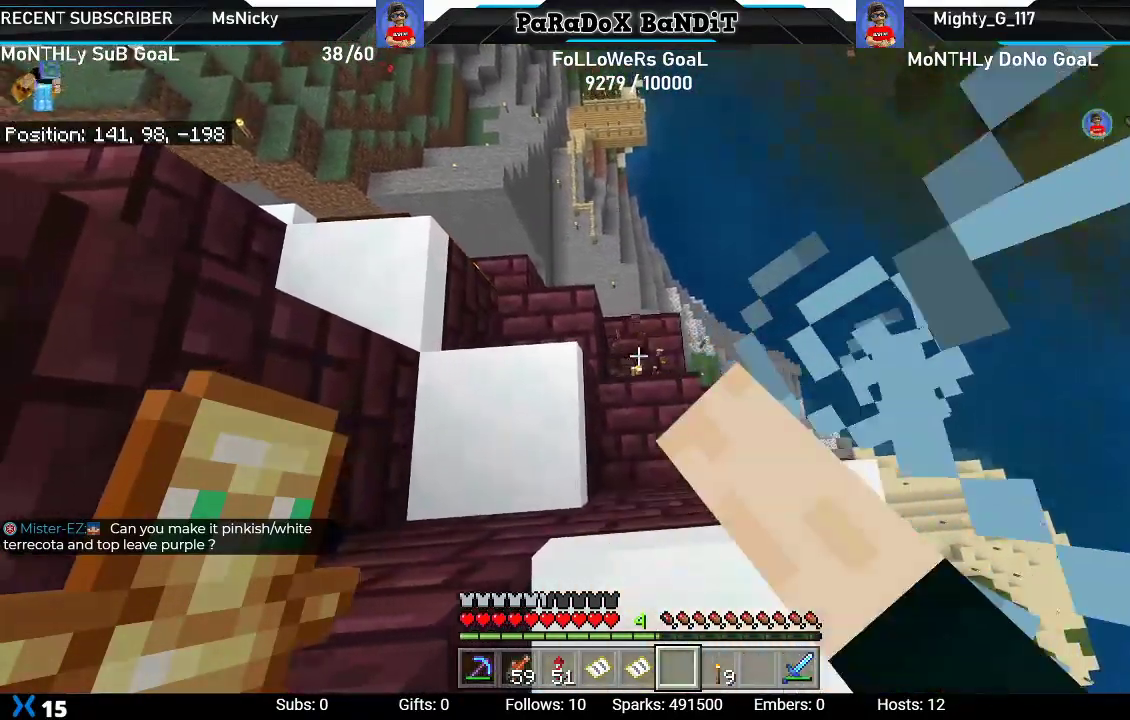
{"dt_ms": 500, "buttons": [], "left_stick": "up-left", "right_stick": "center", "events": [[117, "A", "up"], [250, "right_stick", "down-left"], [450, "right_stick", "center"], [483, "left_stick", "up-left"]]}
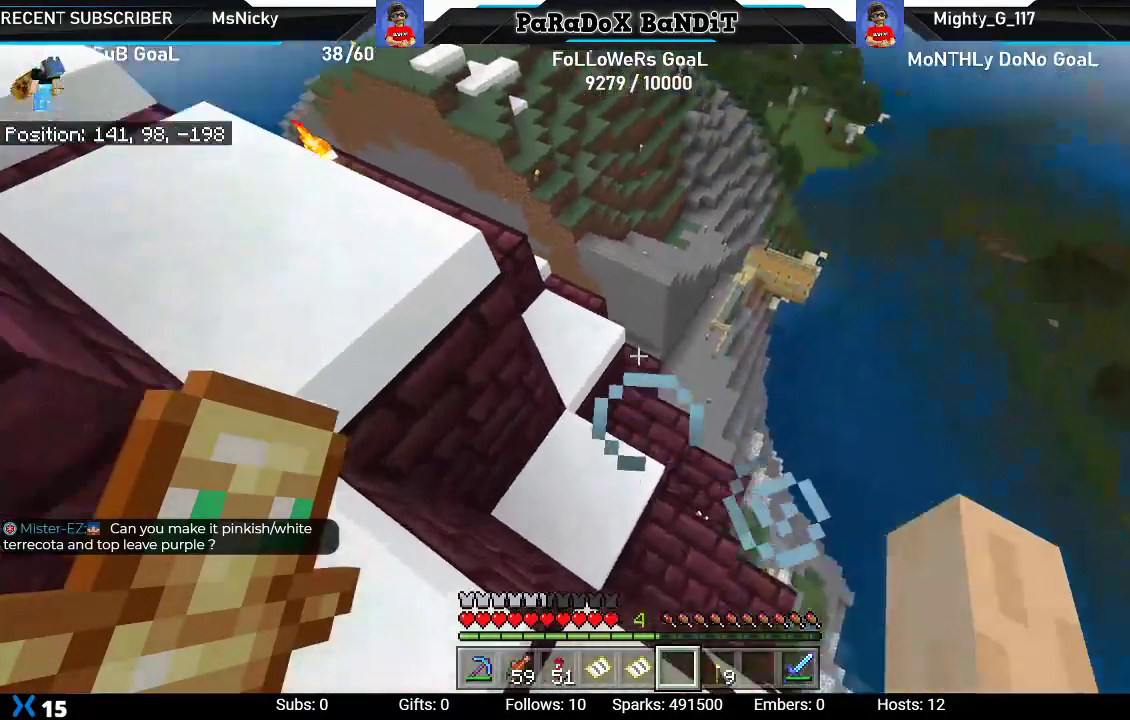
{"dt_ms": 500, "buttons": [], "left_stick": "up", "right_stick": "center", "events": [[133, "left_stick", "up"]]}
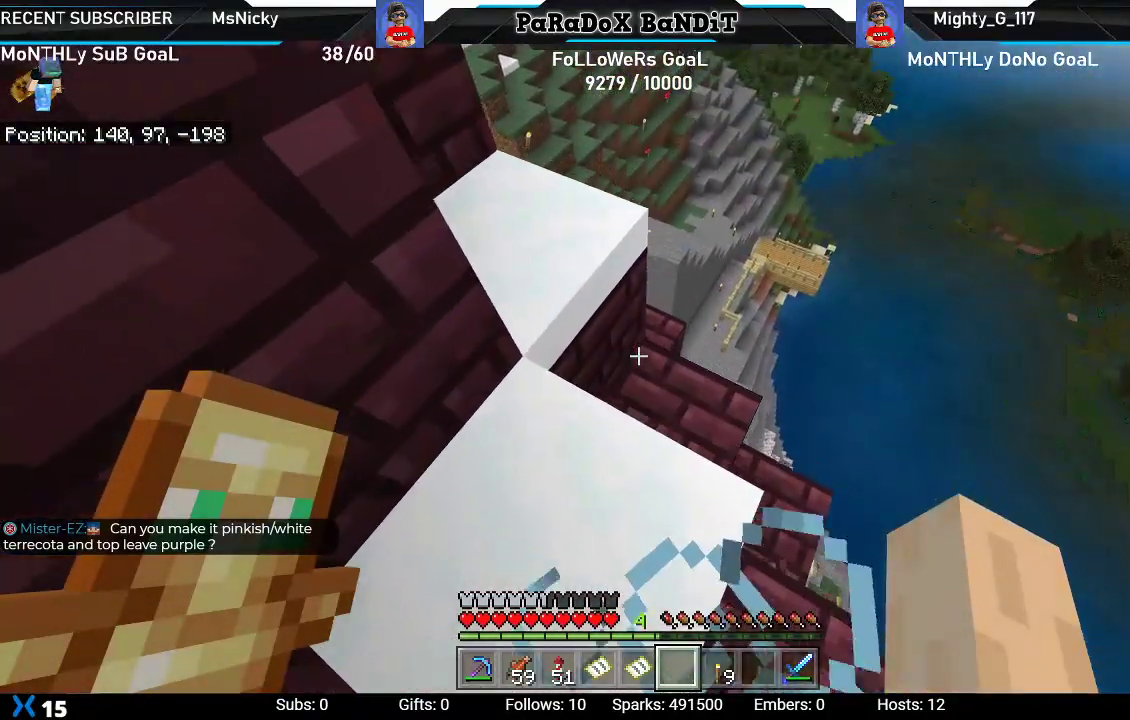
{"dt_ms": 500, "buttons": [], "left_stick": "up", "right_stick": "center", "events": []}
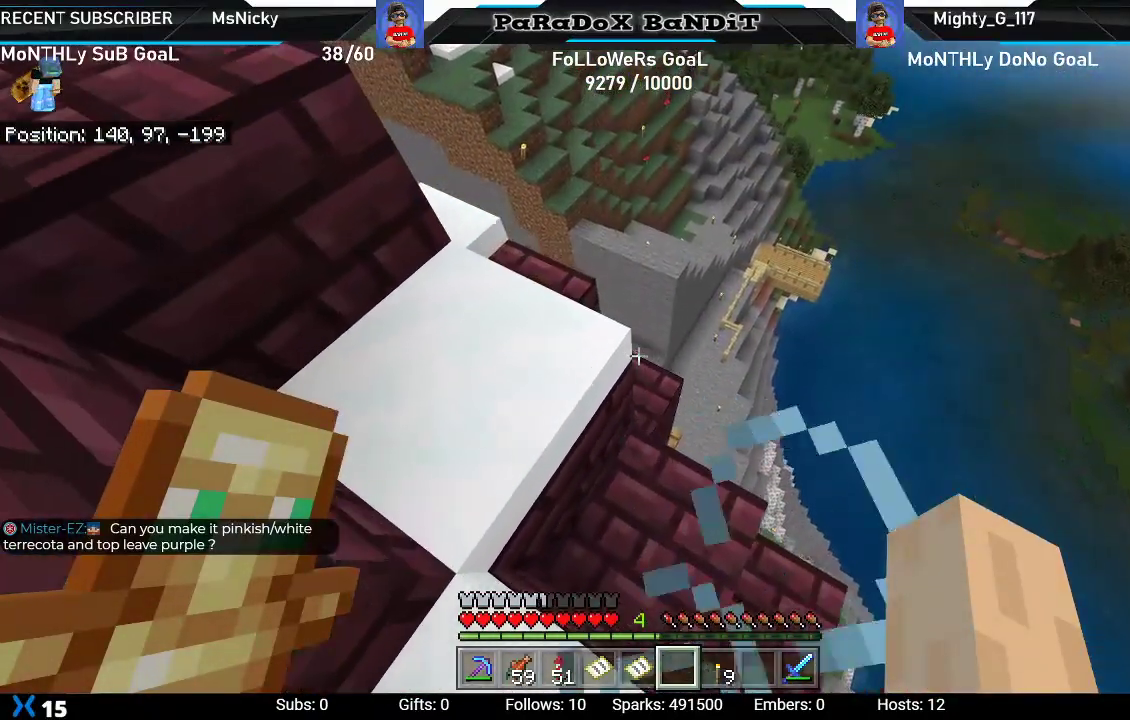
{"dt_ms": 500, "buttons": [], "left_stick": "up", "right_stick": "center", "events": [[183, "A", "down"], [267, "A", "up"]]}
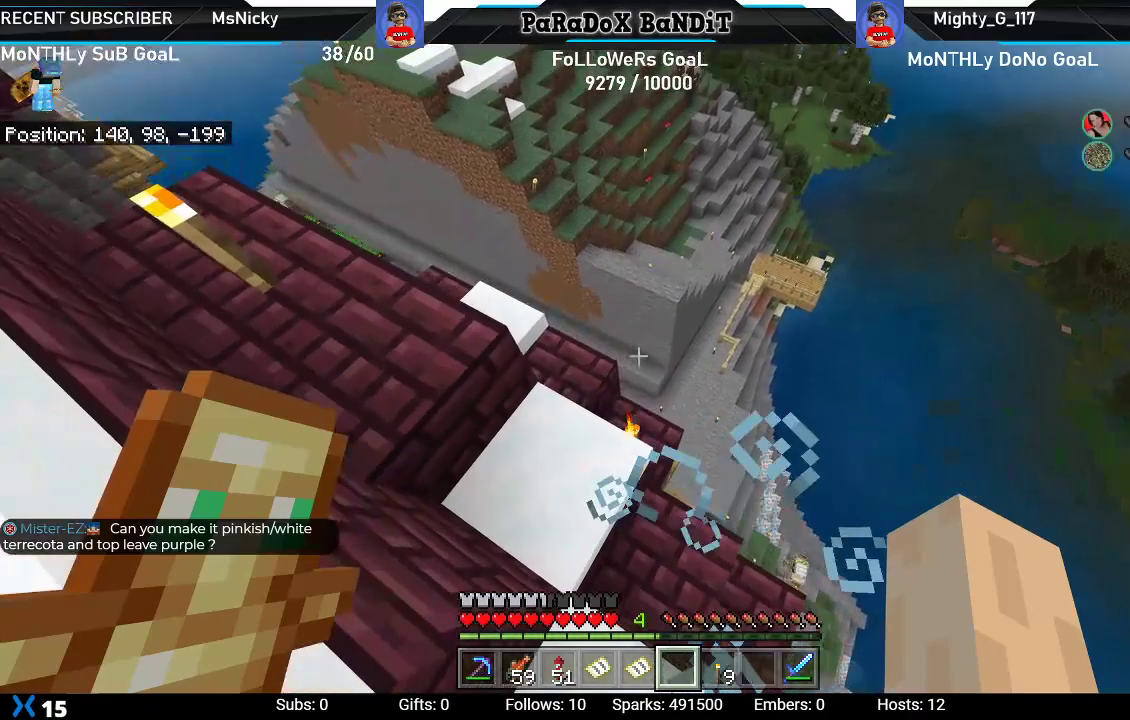
{"dt_ms": 500, "buttons": ["R2"], "left_stick": "center", "right_stick": "up-left", "events": [[117, "right_stick", "up"], [333, "right_stick", "up-left"], [400, "R2", "down"], [450, "left_stick", "center"]]}